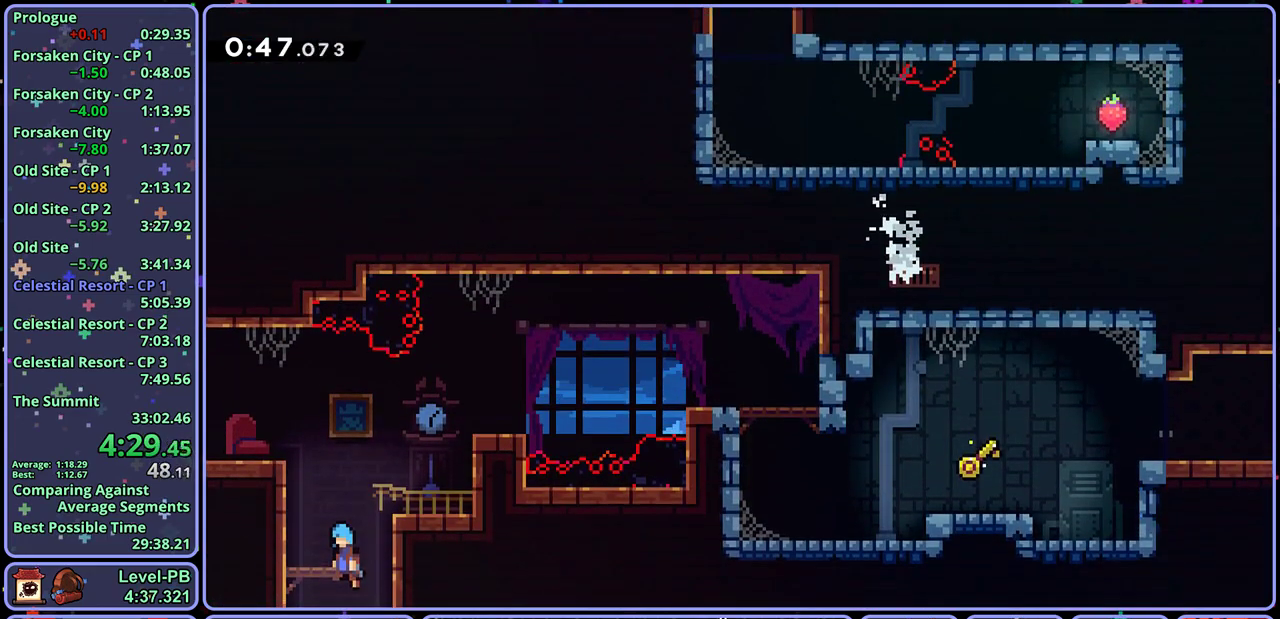
Gameplay with a controller (PlayStation layout); each line is a JSON object with the inputs held at the frame after it. "events" lists button and stick changes between this image and that frame as [ms after this image, input, new state], when the widget could be followed in between. Not read: R3 right_stick.
{"buttons": [], "left_stick": "left", "events": [[217, "L1", "down"], [250, "CROSS", "down"], [367, "R1", "down"], [417, "CROSS", "up"], [500, "L1", "up"], [500, "R1", "up"]]}
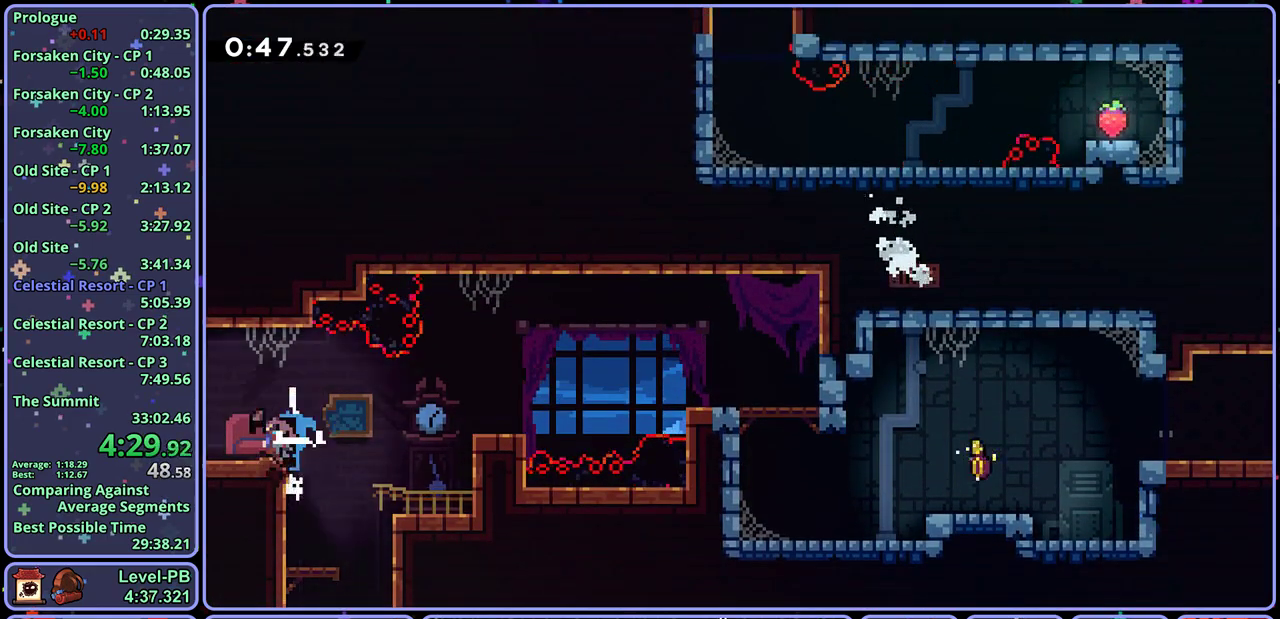
{"buttons": [], "left_stick": "left", "events": []}
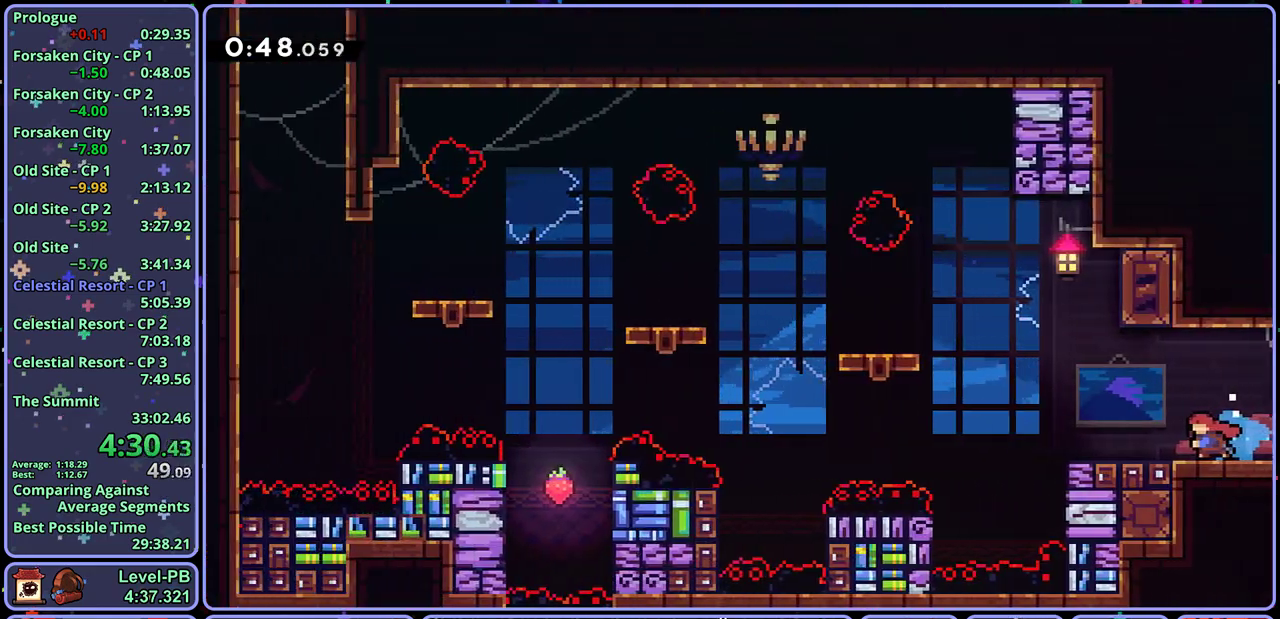
{"buttons": ["CROSS", "R1"], "left_stick": "left", "events": [[233, "CROSS", "down"], [500, "R1", "down"]]}
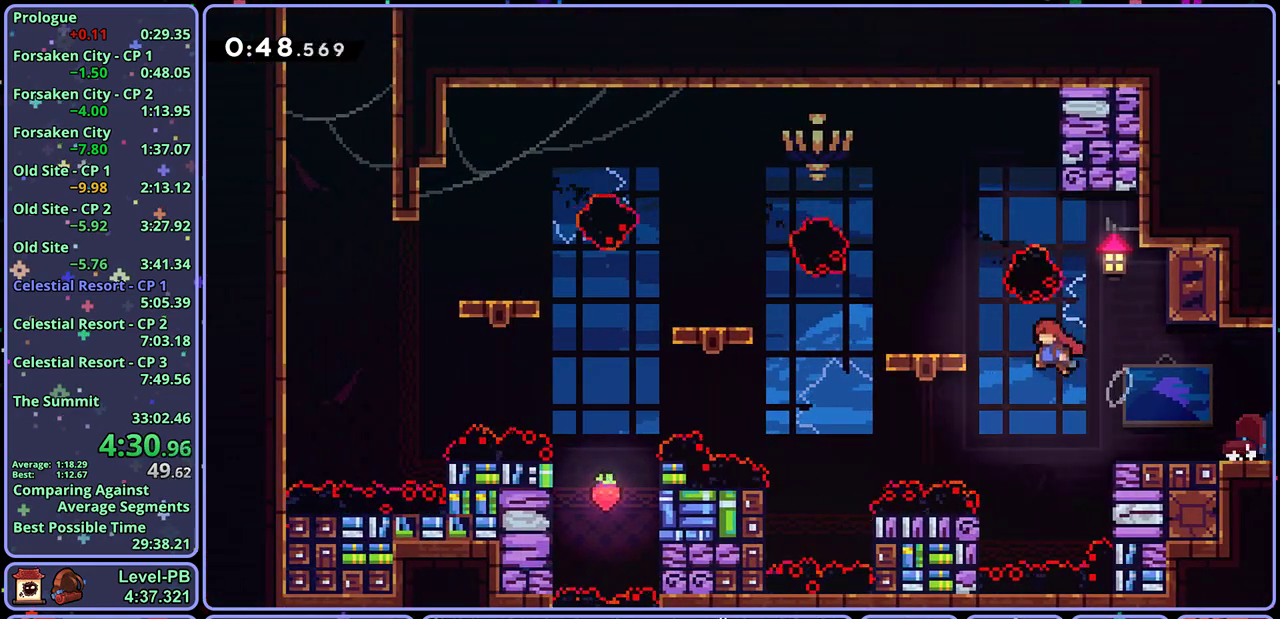
{"buttons": ["R1"], "left_stick": "down-left", "events": [[17, "CROSS", "up"], [183, "CROSS", "down"], [267, "R1", "up"], [333, "left_stick", "down-left"], [383, "CROSS", "up"], [400, "R1", "down"]]}
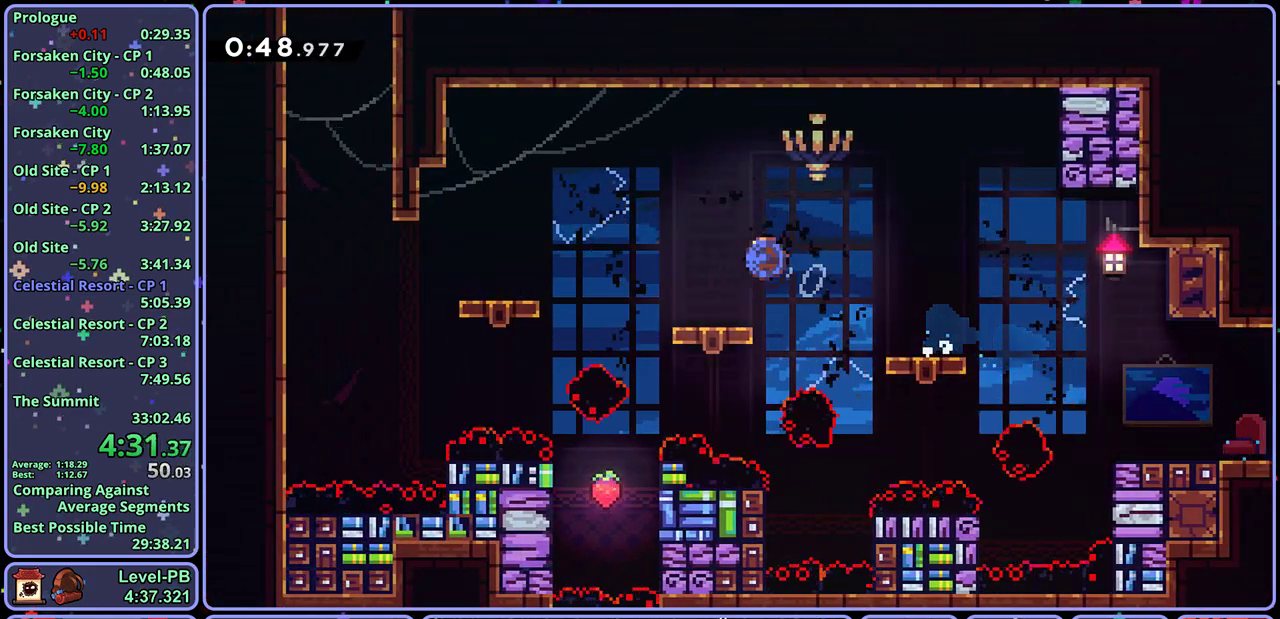
{"buttons": ["R1"], "left_stick": "up", "events": [[83, "CROSS", "down"], [83, "left_stick", "left"], [167, "R1", "up"], [317, "left_stick", "up-left"], [367, "left_stick", "up"], [383, "CROSS", "up"], [400, "R1", "down"]]}
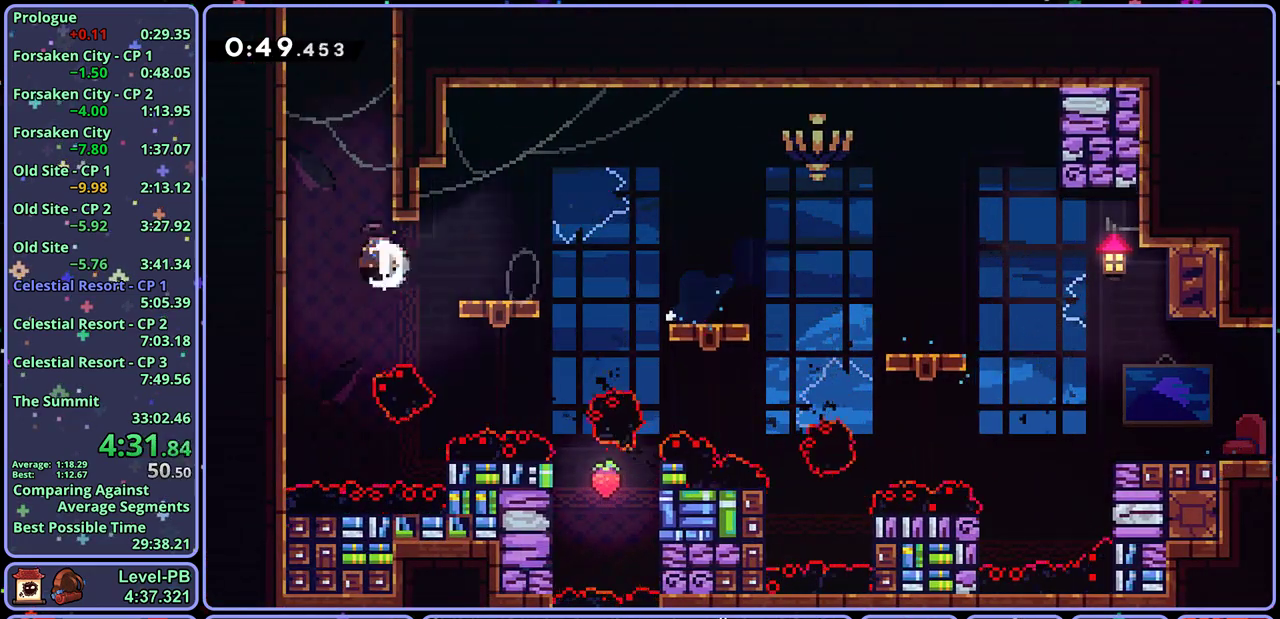
{"buttons": ["CROSS"], "left_stick": "up-left", "events": [[83, "left_stick", "up-left"], [100, "CROSS", "down"], [200, "R1", "up"], [233, "L1", "down"], [333, "CROSS", "up"], [383, "CROSS", "down"], [500, "L1", "up"]]}
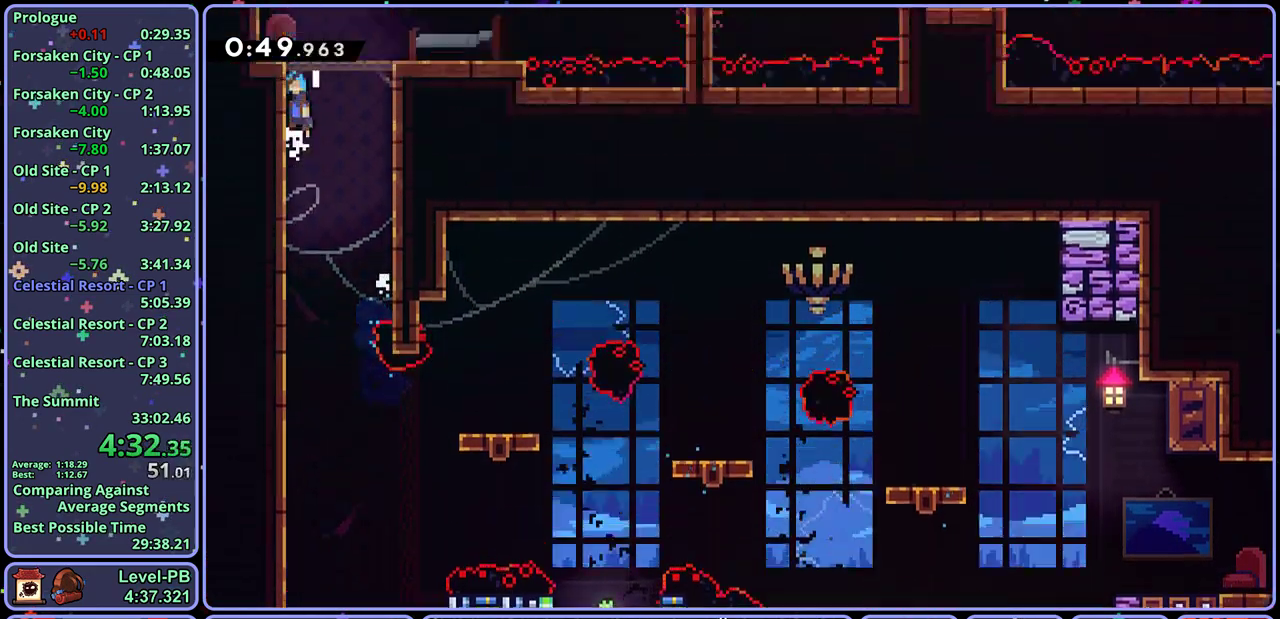
{"buttons": ["CROSS"], "left_stick": "up-left", "events": [[83, "left_stick", "center"], [450, "left_stick", "up-left"]]}
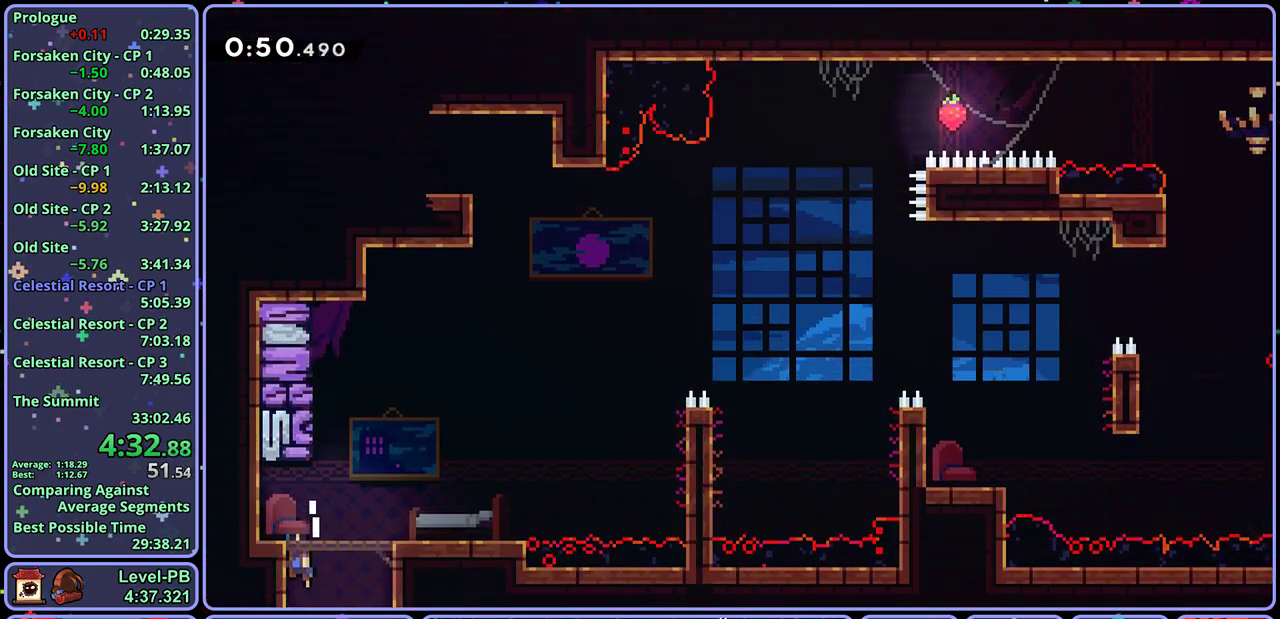
{"buttons": [], "left_stick": "down-right", "events": [[150, "left_stick", "left"], [233, "CROSS", "up"], [283, "R1", "down"], [283, "left_stick", "down"], [367, "left_stick", "down-right"], [417, "CROSS", "down"], [467, "CROSS", "up"], [483, "R1", "up"]]}
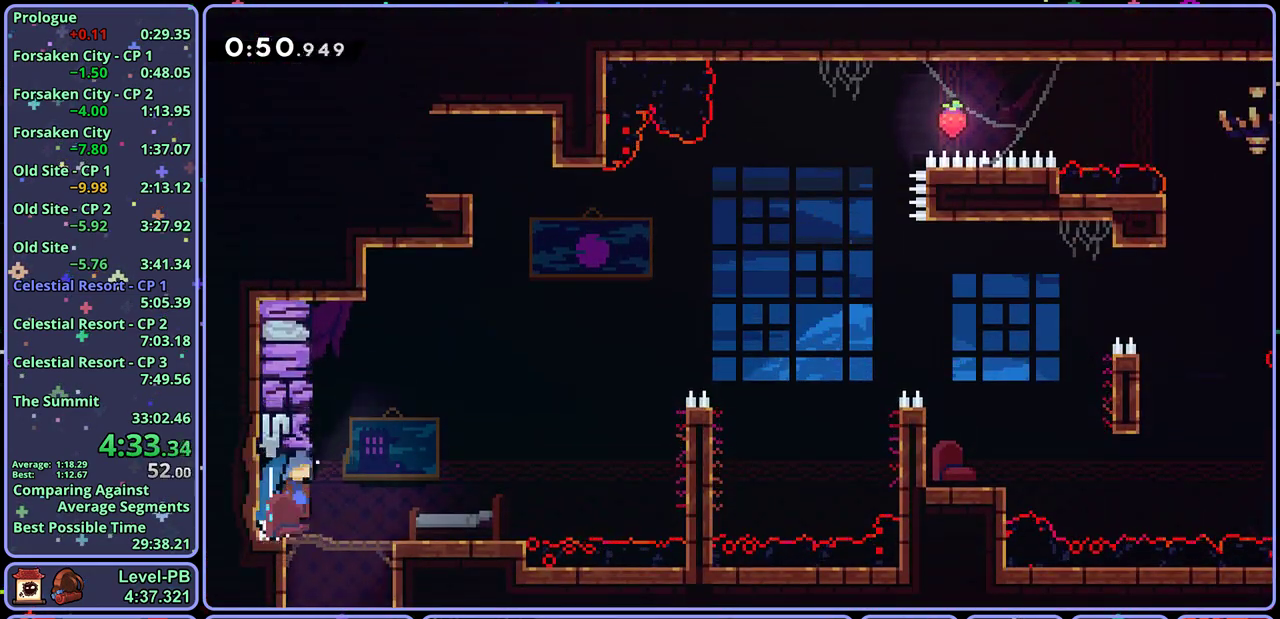
{"buttons": ["L1"], "left_stick": "up-right", "events": [[50, "left_stick", "right"], [67, "L1", "down"], [100, "CROSS", "down"], [250, "CROSS", "up"], [483, "left_stick", "up-right"]]}
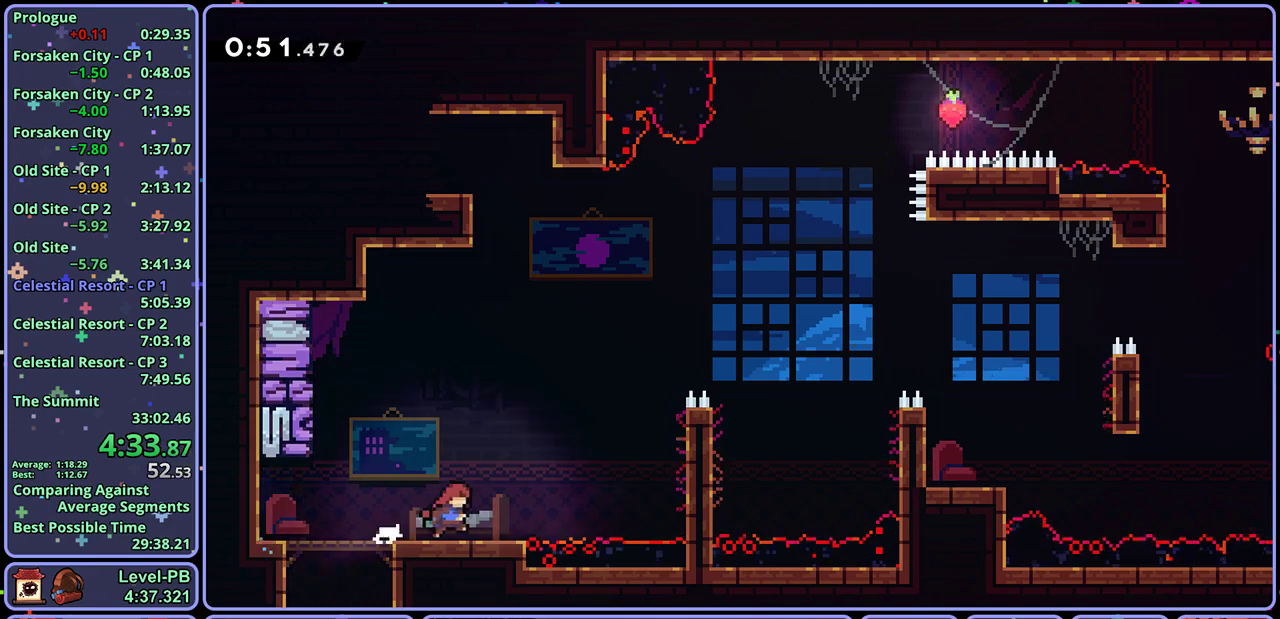
{"buttons": ["CROSS", "L1", "R1"], "left_stick": "up-right", "events": [[150, "CROSS", "down"], [483, "R1", "down"]]}
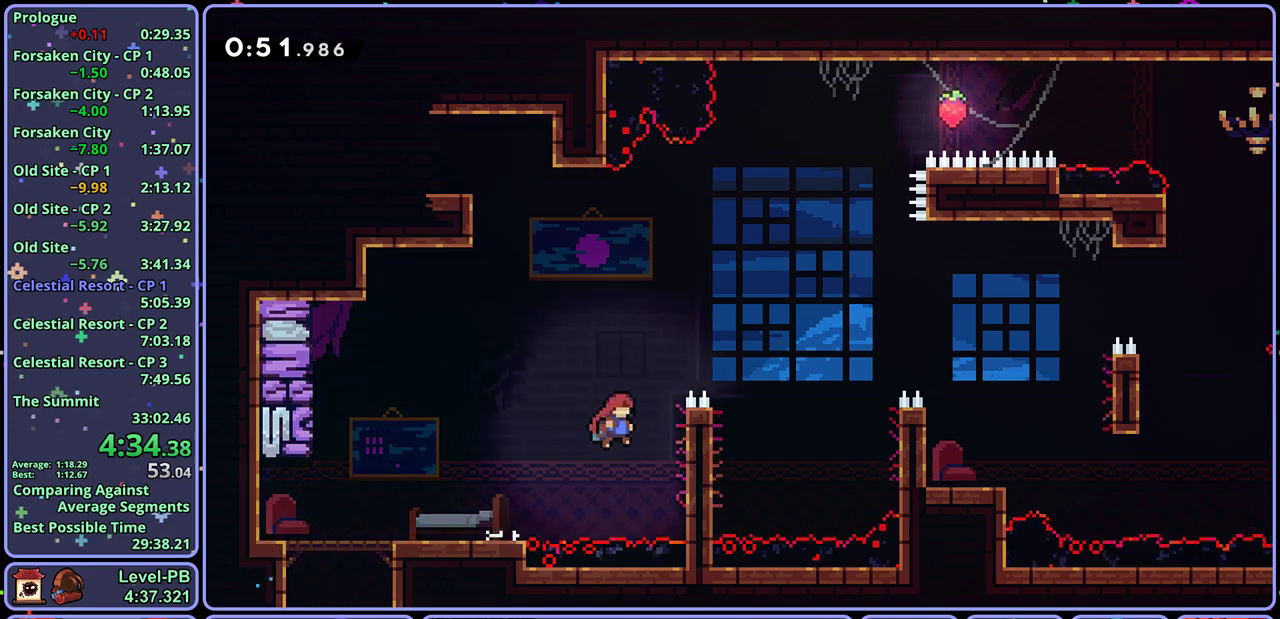
{"buttons": ["CROSS", "L1"], "left_stick": "up-right", "events": [[167, "R1", "up"]]}
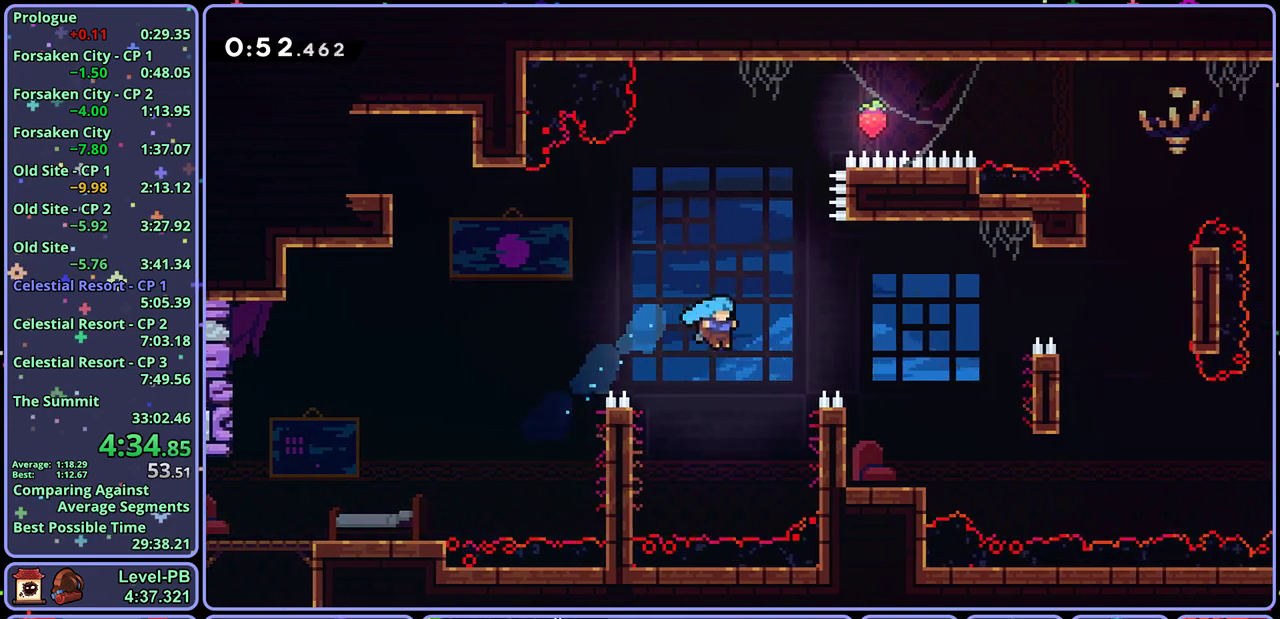
{"buttons": ["CROSS", "L1"], "left_stick": "up-right", "events": [[117, "CROSS", "up"], [283, "CROSS", "down"]]}
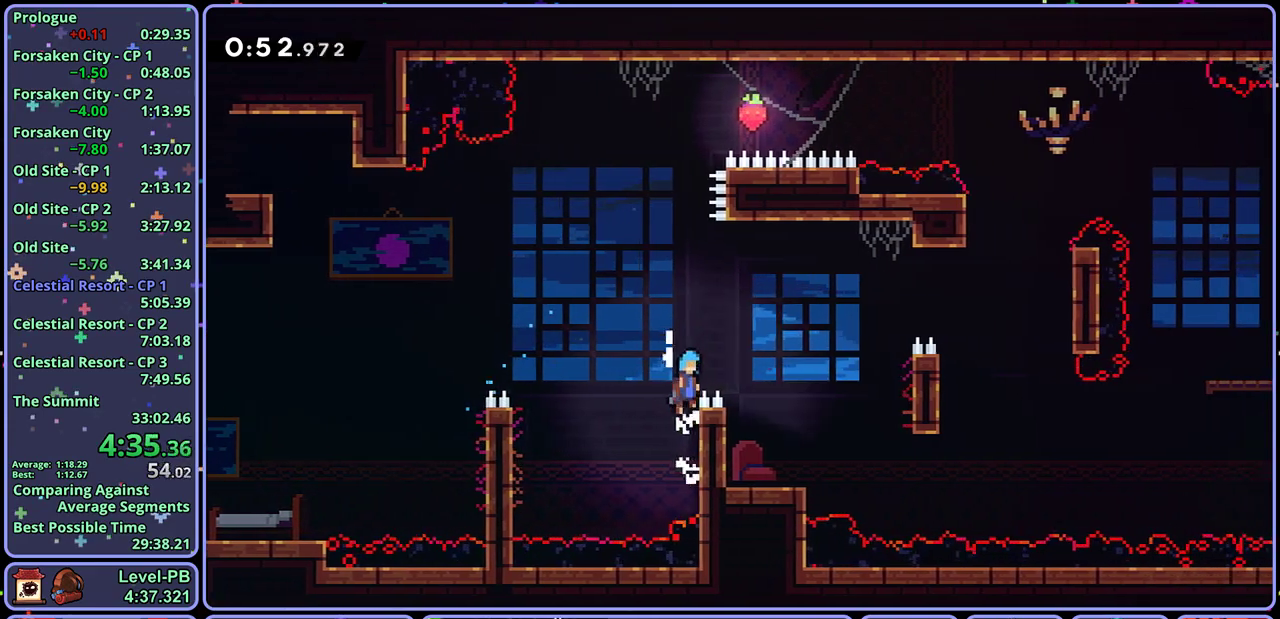
{"buttons": [], "left_stick": "down-left", "events": [[67, "CROSS", "up"], [183, "L1", "up"], [250, "left_stick", "up-left"], [300, "left_stick", "left"], [483, "left_stick", "down-left"]]}
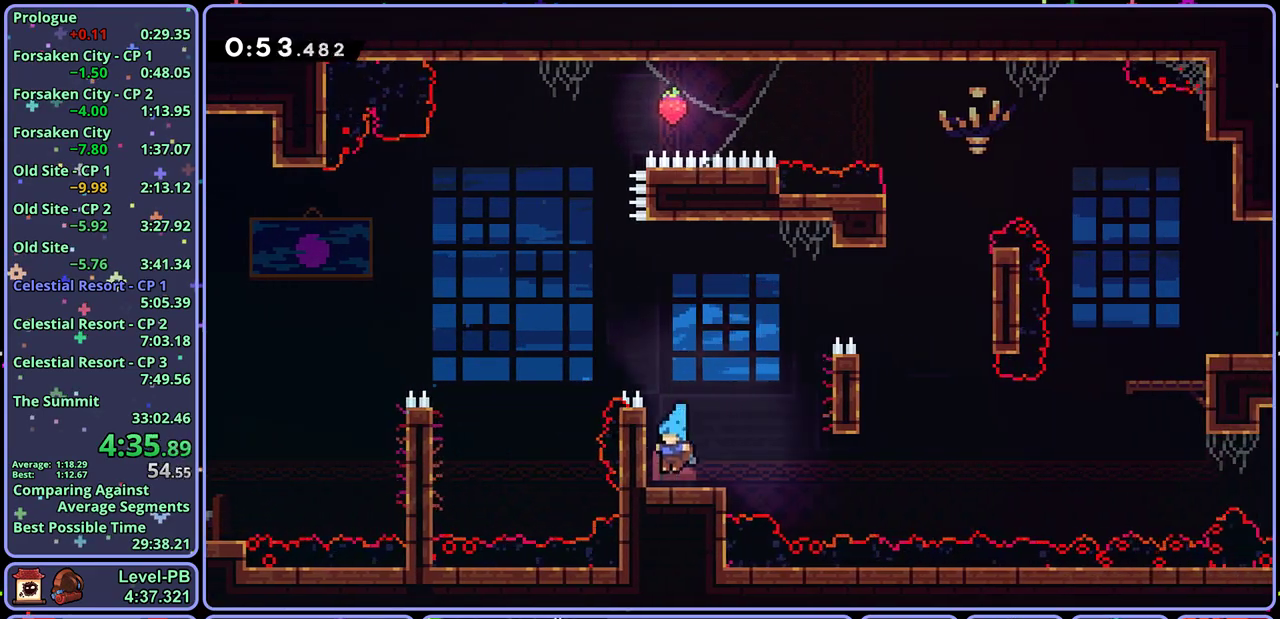
{"buttons": ["CROSS"], "left_stick": "up-right", "events": [[33, "R1", "down"], [67, "left_stick", "down-right"], [233, "CROSS", "down"], [250, "left_stick", "right"], [350, "R1", "up"], [367, "left_stick", "up-right"]]}
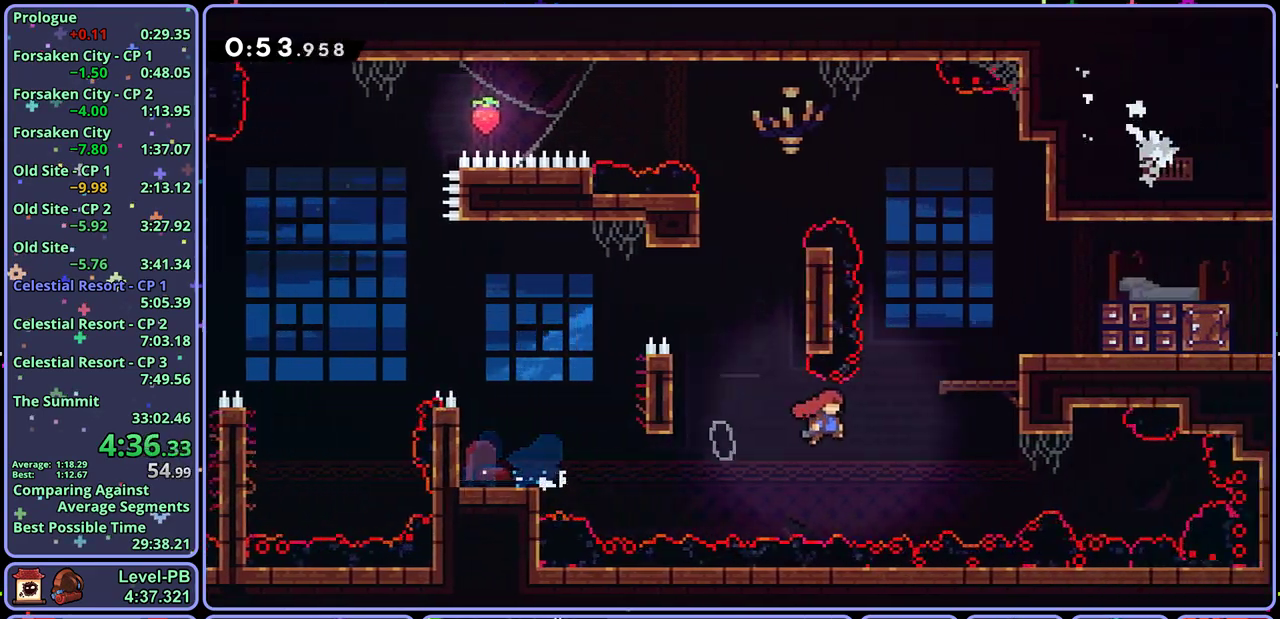
{"buttons": ["CROSS"], "left_stick": "right", "events": [[67, "CROSS", "up"], [67, "R1", "down"], [83, "L1", "down"], [233, "CROSS", "down"], [467, "L1", "up"], [467, "left_stick", "right"], [500, "R1", "up"]]}
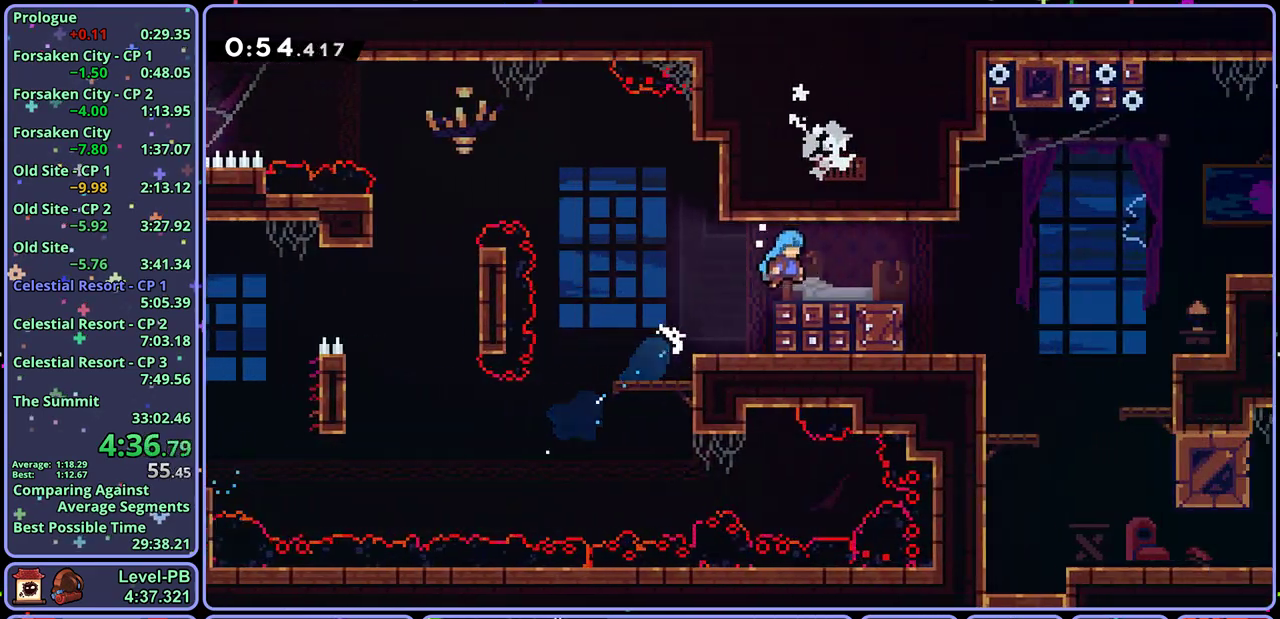
{"buttons": [], "left_stick": "down-right", "events": [[117, "CROSS", "up"], [250, "left_stick", "down-right"]]}
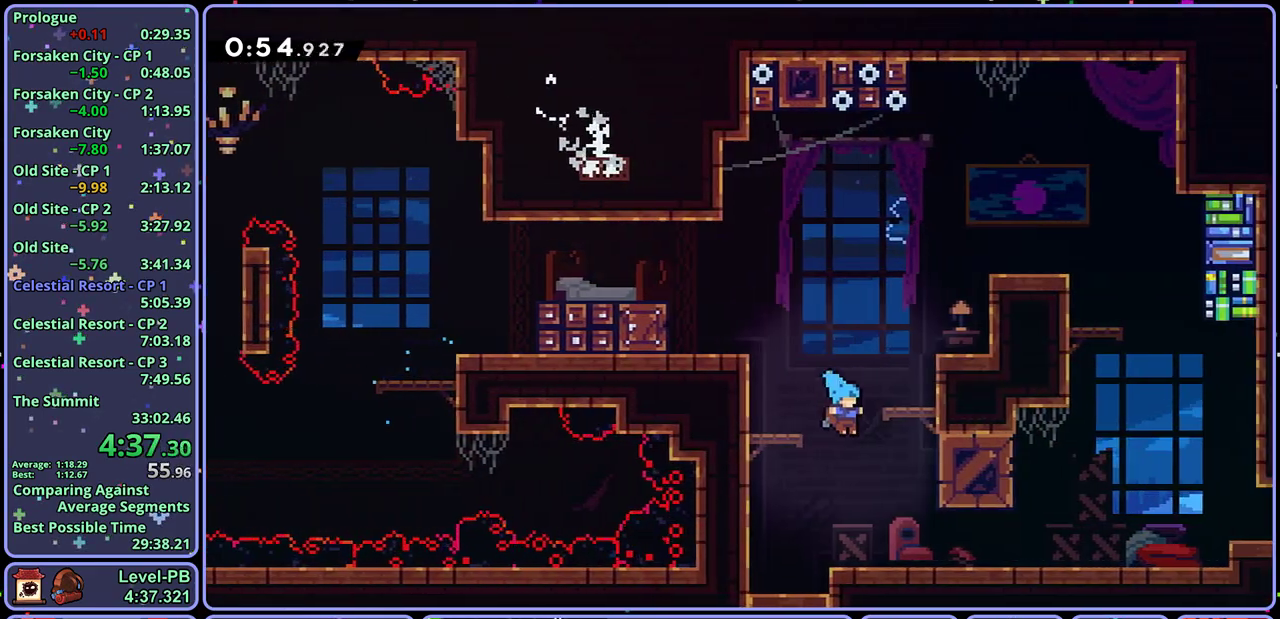
{"buttons": ["CROSS", "R1"], "left_stick": "down-right", "events": [[167, "R1", "down"], [350, "CROSS", "down"]]}
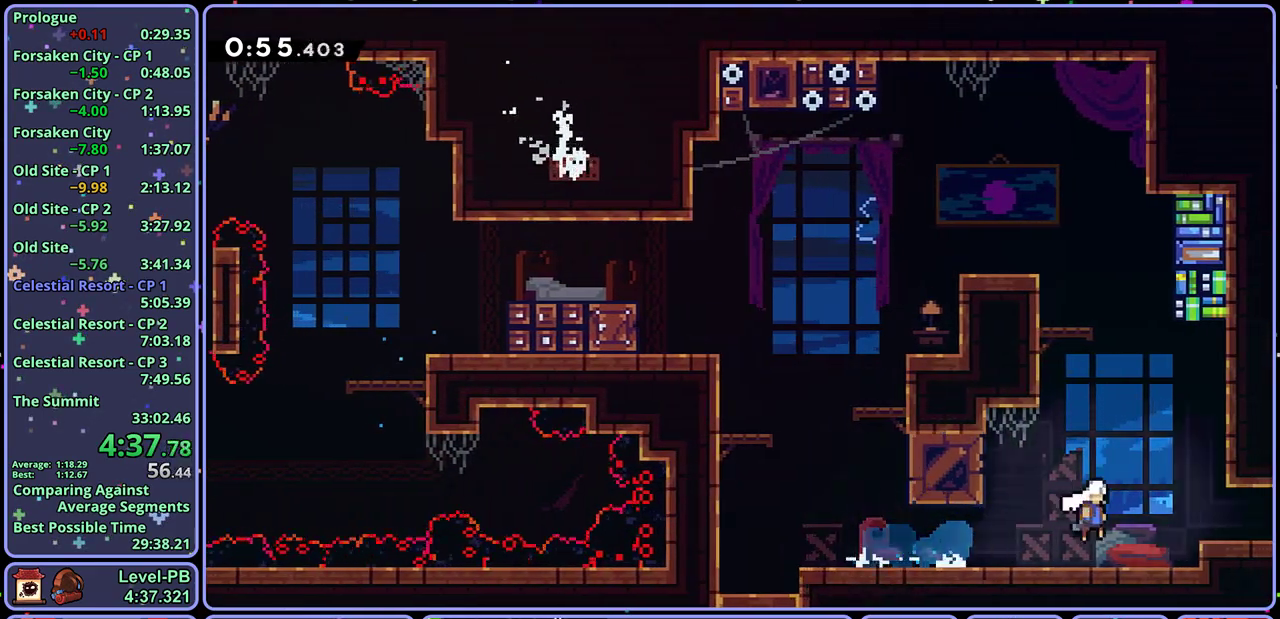
{"buttons": [], "left_stick": "right", "events": [[33, "R1", "up"], [183, "left_stick", "center"], [250, "CROSS", "up"], [300, "left_stick", "right"]]}
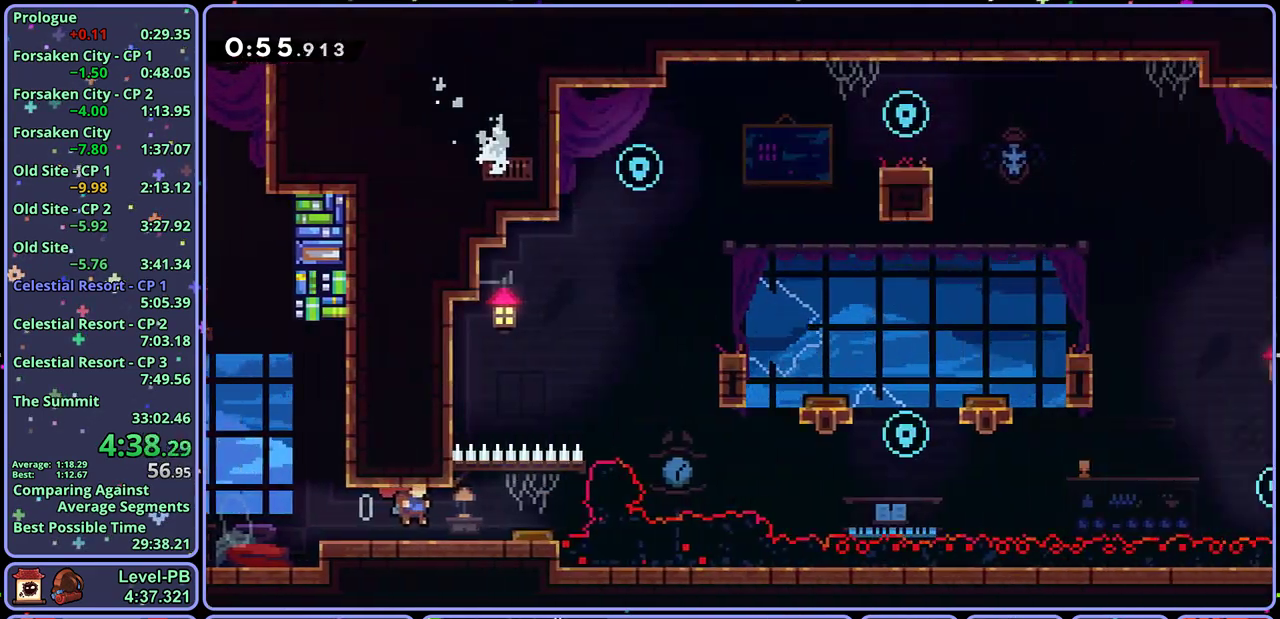
{"buttons": [], "left_stick": "right", "events": []}
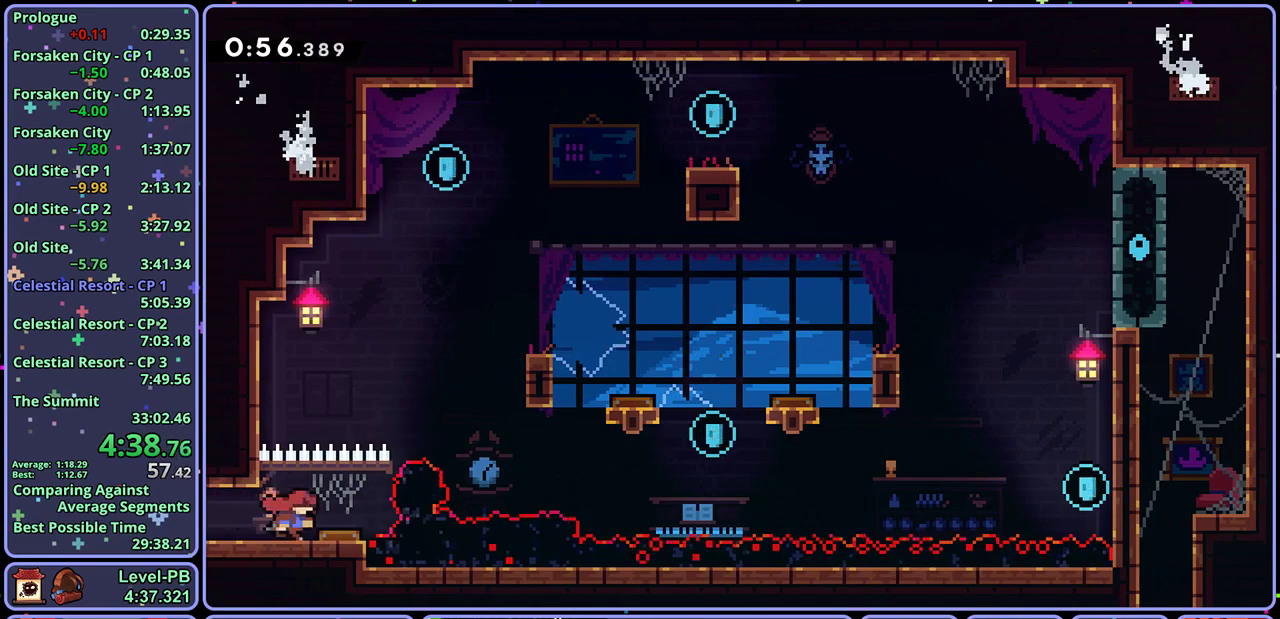
{"buttons": ["CROSS", "R1"], "left_stick": "up", "events": [[250, "left_stick", "up"], [317, "R1", "down"], [483, "CROSS", "down"]]}
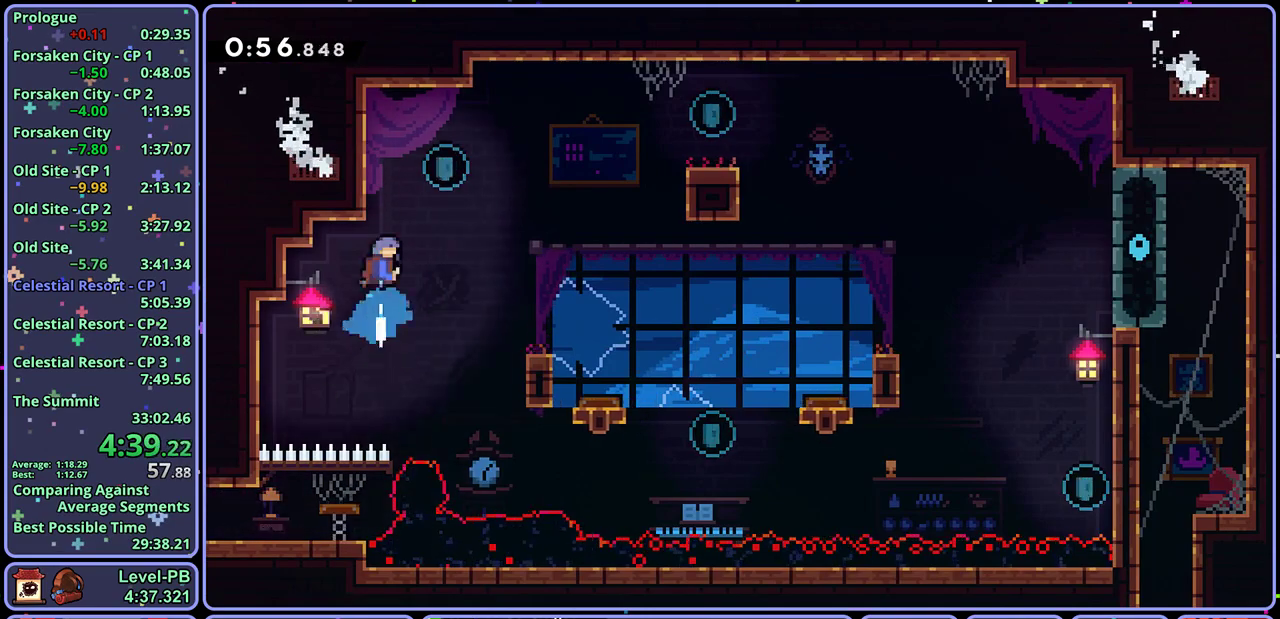
{"buttons": [], "left_stick": "down", "events": [[33, "left_stick", "up-right"], [50, "CROSS", "up"], [67, "R1", "up"], [117, "left_stick", "right"], [250, "left_stick", "down-right"], [367, "left_stick", "down"]]}
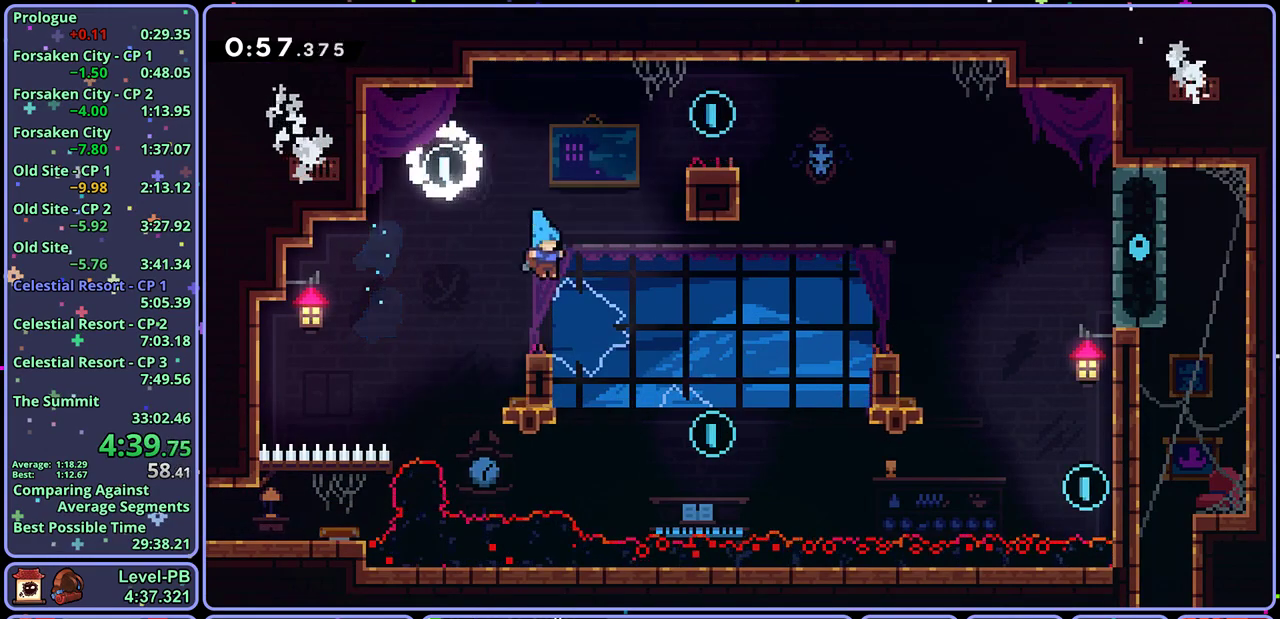
{"buttons": [], "left_stick": "up-right", "events": [[117, "CROSS", "down"], [217, "CROSS", "up"], [217, "left_stick", "right"], [267, "R1", "down"], [267, "left_stick", "up-right"], [367, "R1", "up"]]}
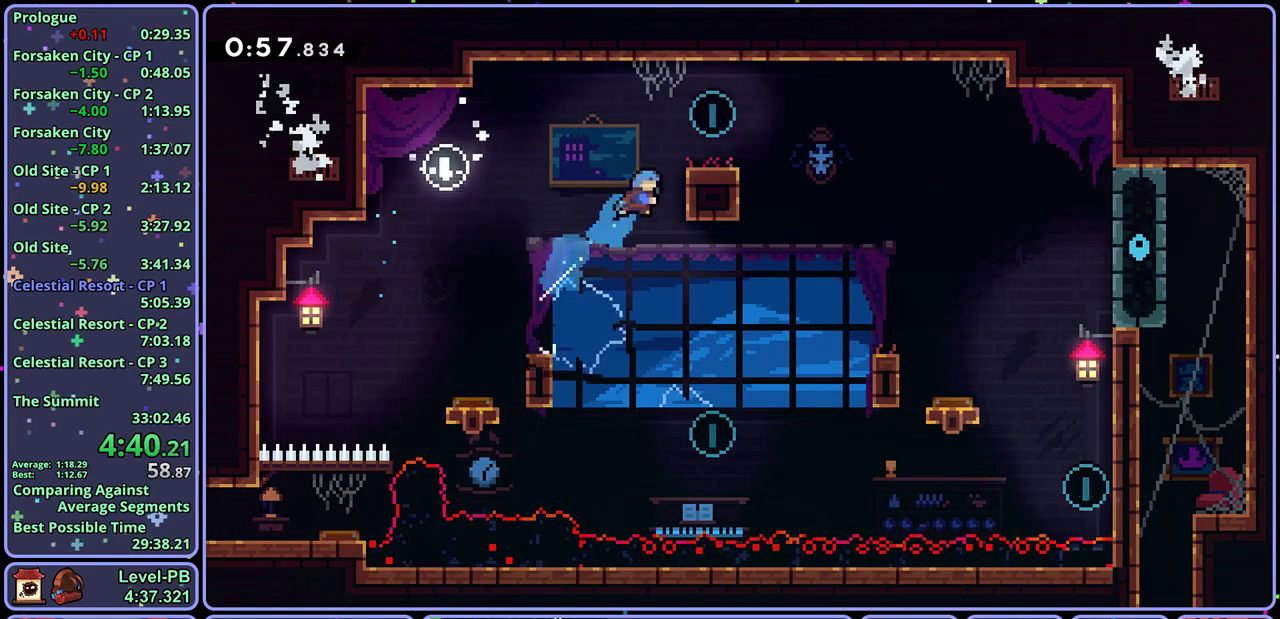
{"buttons": [], "left_stick": "up-right", "events": [[67, "L1", "down"], [117, "CROSS", "down"], [183, "CROSS", "up"], [400, "L1", "up"]]}
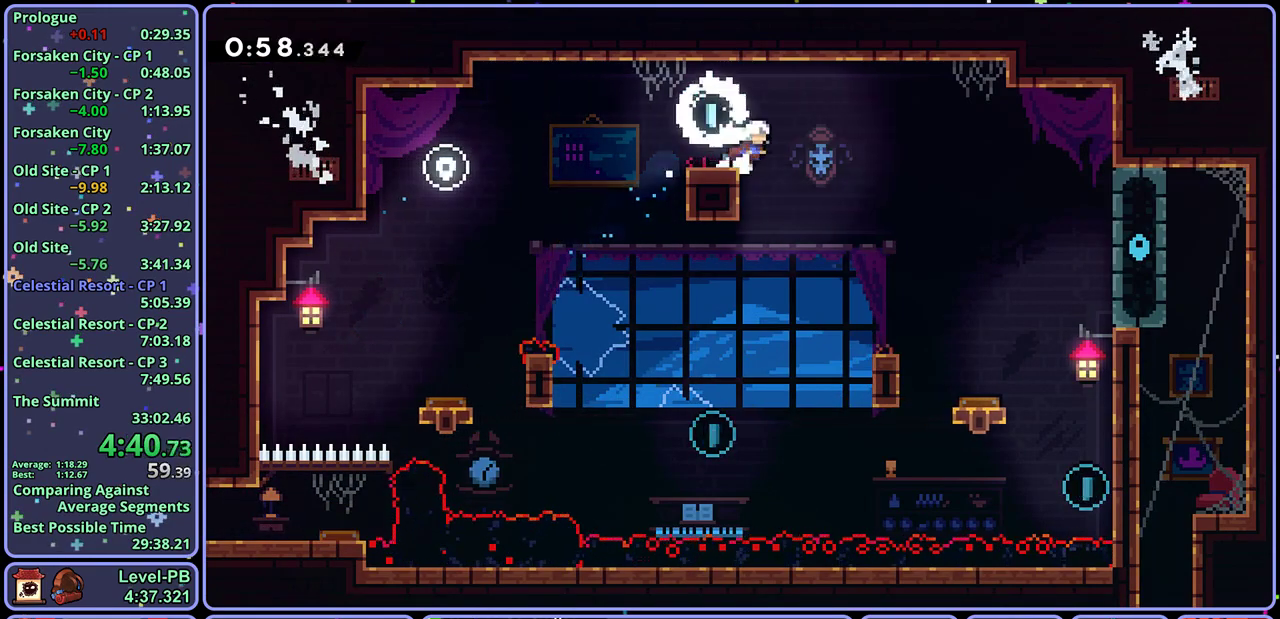
{"buttons": [], "left_stick": "up-right", "events": [[50, "left_stick", "up-left"], [433, "left_stick", "up"], [500, "left_stick", "up-right"]]}
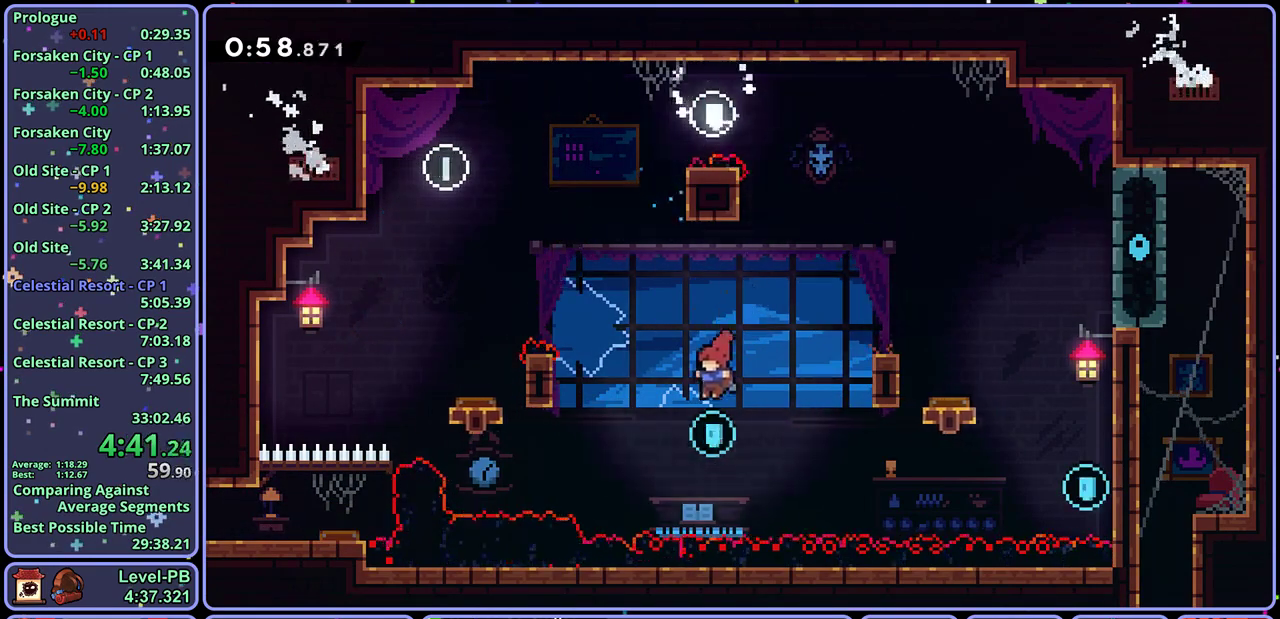
{"buttons": [], "left_stick": "down-right", "events": [[33, "R1", "down"], [133, "R1", "up"], [233, "left_stick", "right"], [317, "left_stick", "down-right"]]}
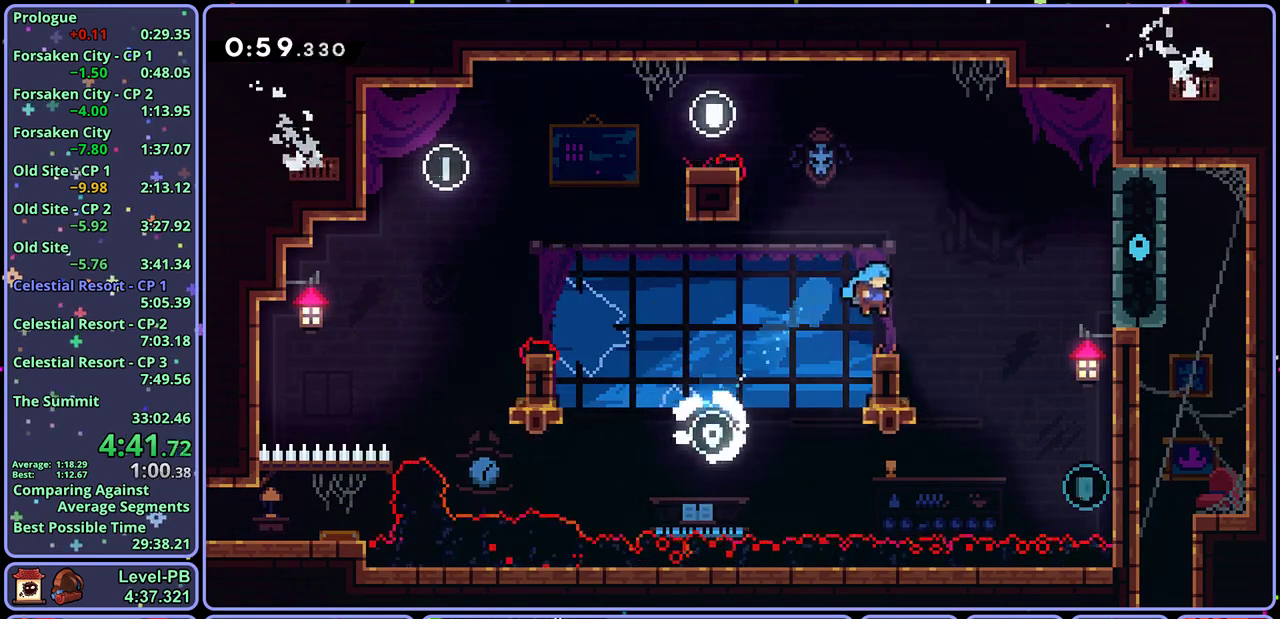
{"buttons": [], "left_stick": "down-right", "events": [[117, "CROSS", "down"], [283, "CROSS", "up"], [400, "R1", "down"], [450, "R1", "up"]]}
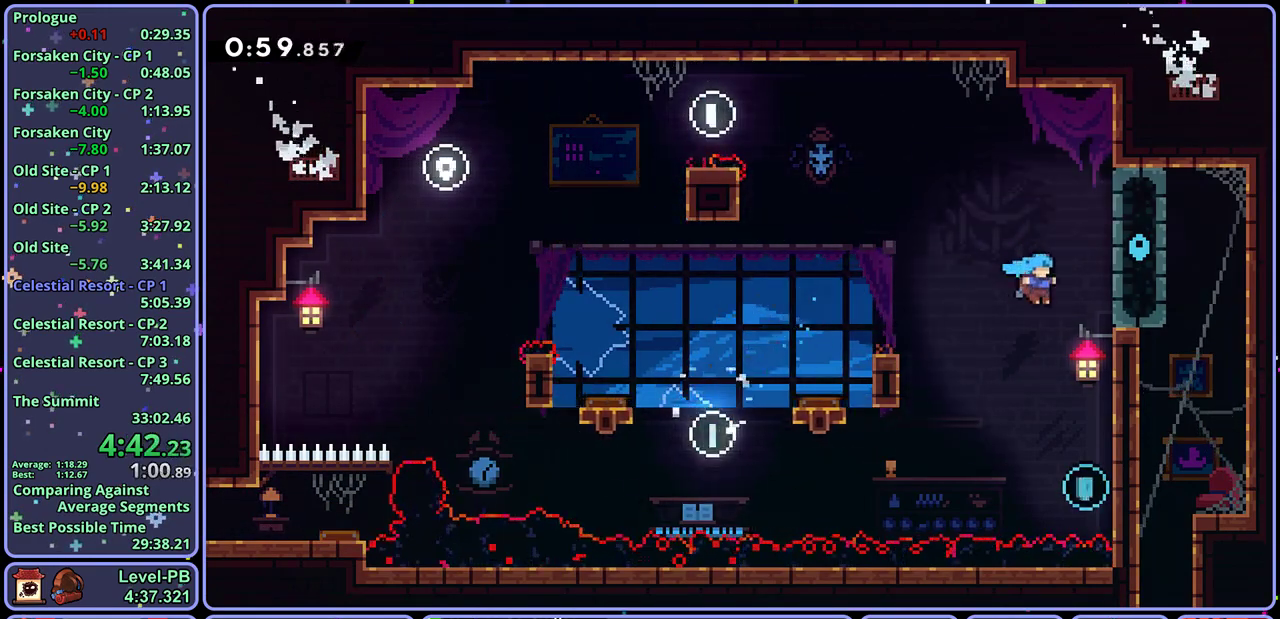
{"buttons": ["CROSS", "L1"], "left_stick": "center", "events": [[83, "left_stick", "center"], [233, "left_stick", "right"], [333, "L1", "down"], [383, "CROSS", "down"], [383, "left_stick", "center"]]}